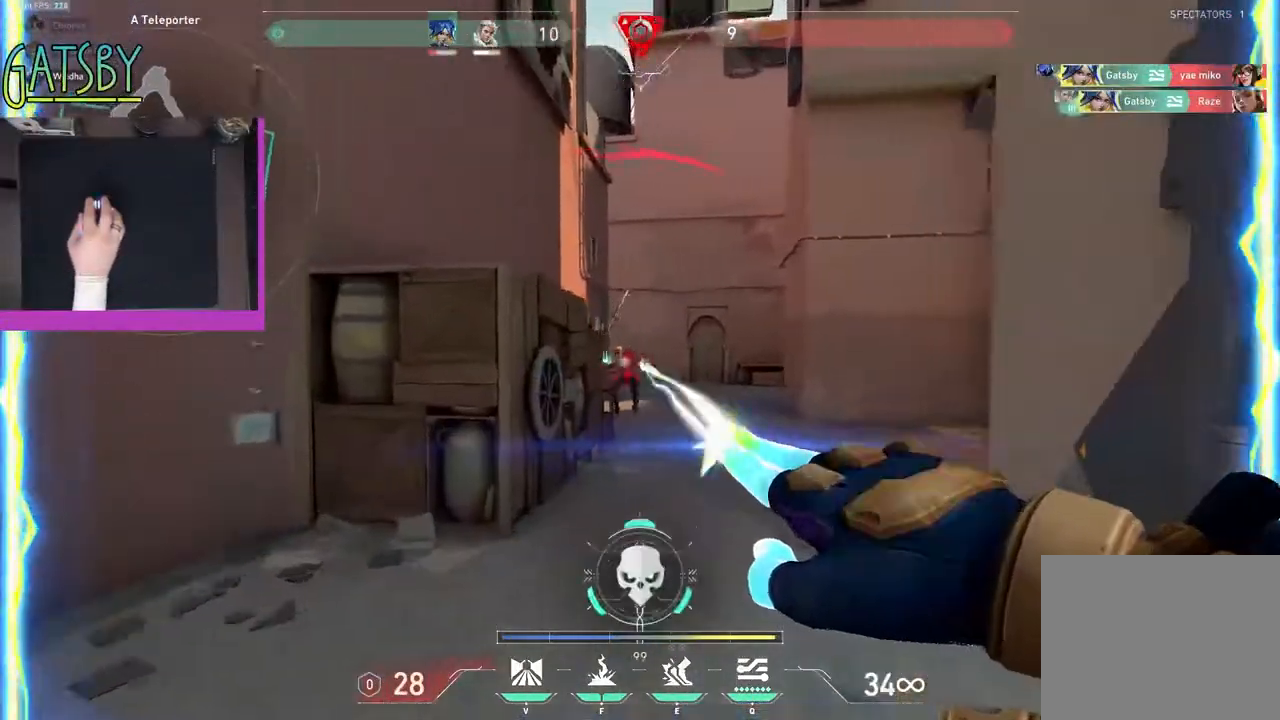
Gameplay with keyboard; each line is a JSON object with the keys held at the frame after it. "events" lists presses ("down") and releases ("up") of "1", "2", "3", "4", "5", "6", "7", "a", "alt", "b", "c", "caps_lock", "ctrl", "d", "e", "f", "g", "h", "q", "r", "s", "shift", "space", "super", "t", "tab", "tilde", "v", "w", "x", "y" and "z" between this image and that frame as [ms after this image, input, new state], when the widget could be followed in between. No other keys are recorded. Mouse input is not recorded.
{"keys": ["shift", "w"], "events": [[200, "a", "up"], [233, "d", "down"], [417, "d", "up"]]}
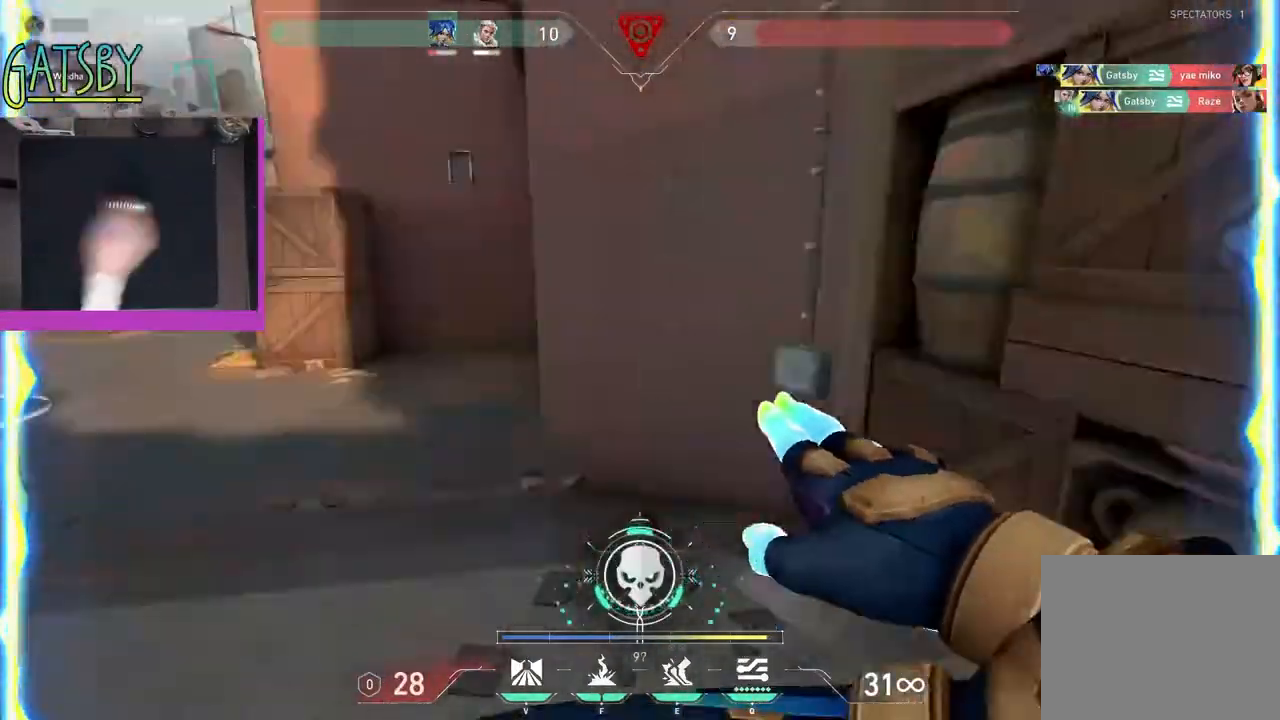
{"keys": ["shift", "w"], "events": [[67, "a", "down"], [217, "a", "up"]]}
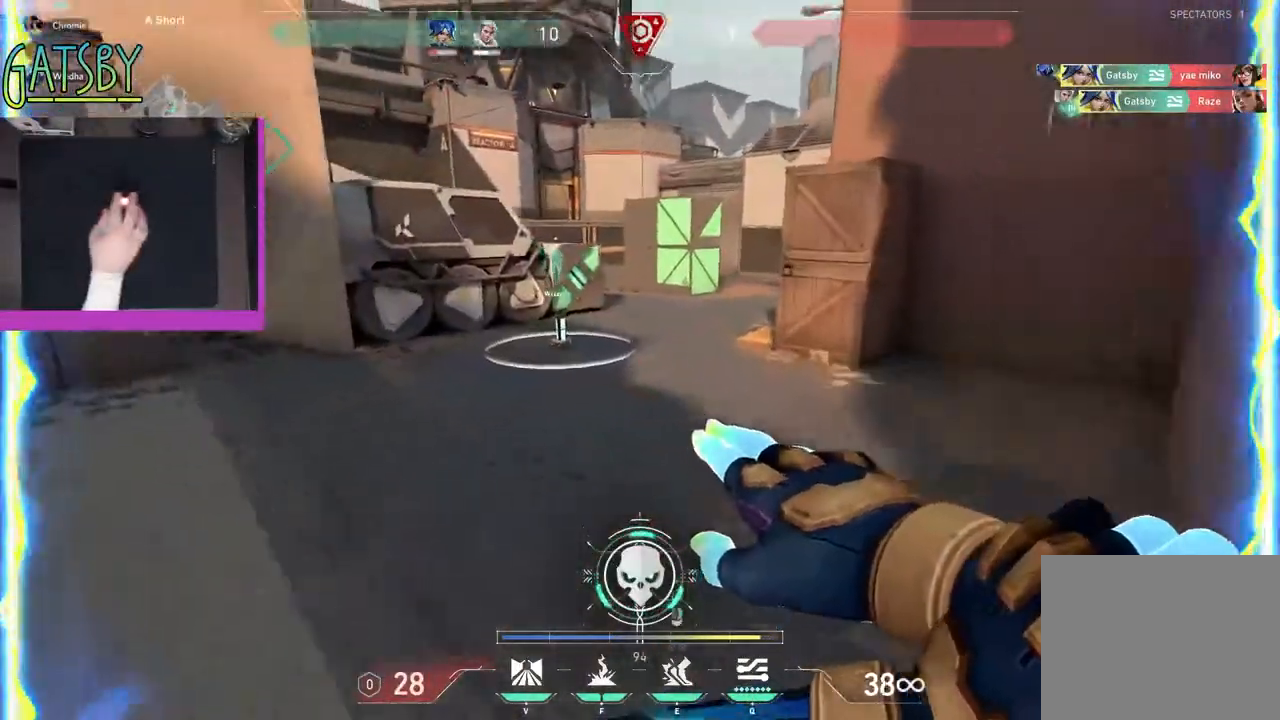
{"keys": ["shift", "w"], "events": []}
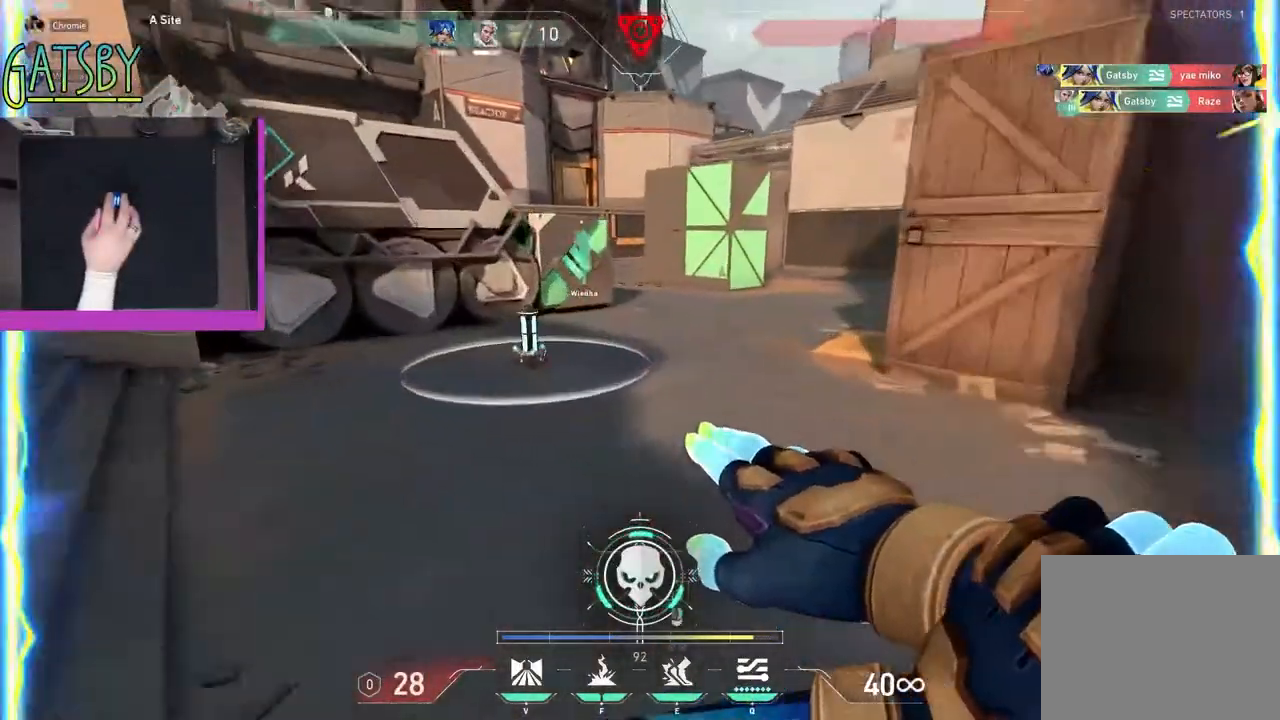
{"keys": [], "events": [[433, "shift", "up"], [433, "w", "up"]]}